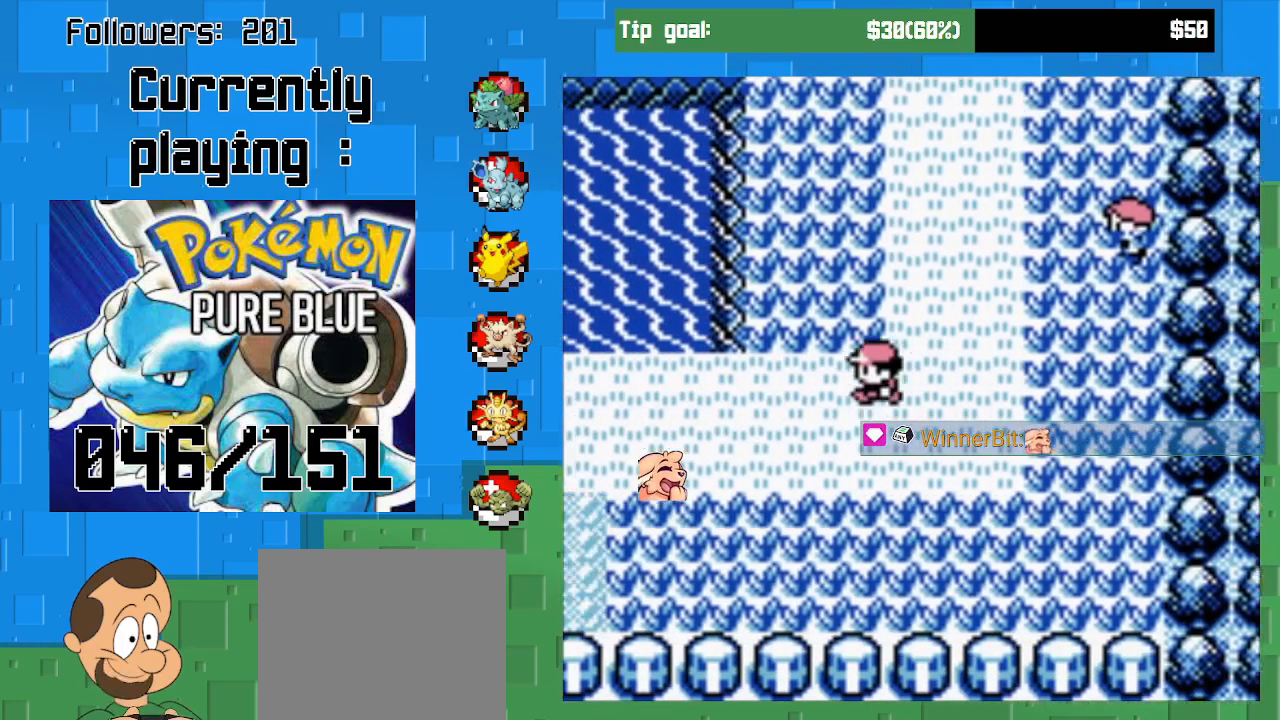
Gameplay with a controller (PlayStation layout); each line is a JSON object with the inputs held at the frame after it. "events" lists button and stick changes between this image and that frame as [ms after this image, input, new state], when the widget could be followed in between. Not read: L3 R3 left_stick.
{"buttons": ["CROSS", "DPAD_LEFT"], "right_stick": "center", "events": []}
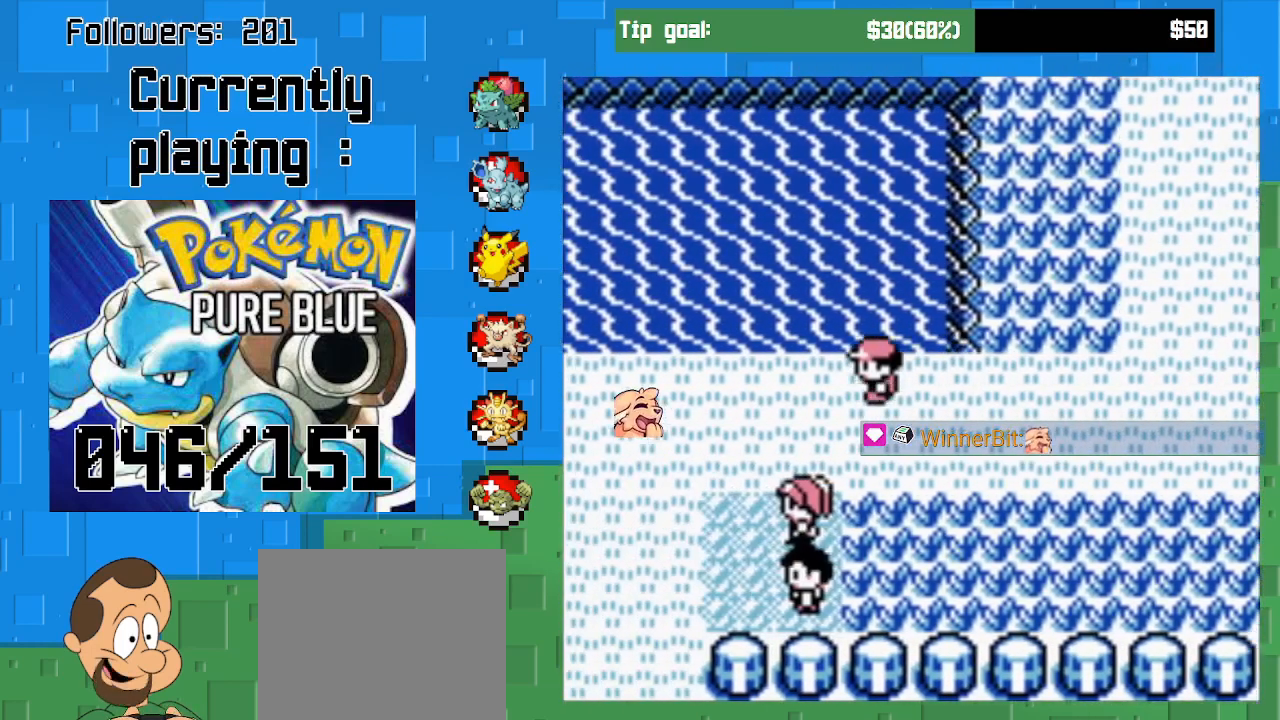
{"buttons": ["CROSS"], "right_stick": "center", "events": [[167, "DPAD_LEFT", "up"]]}
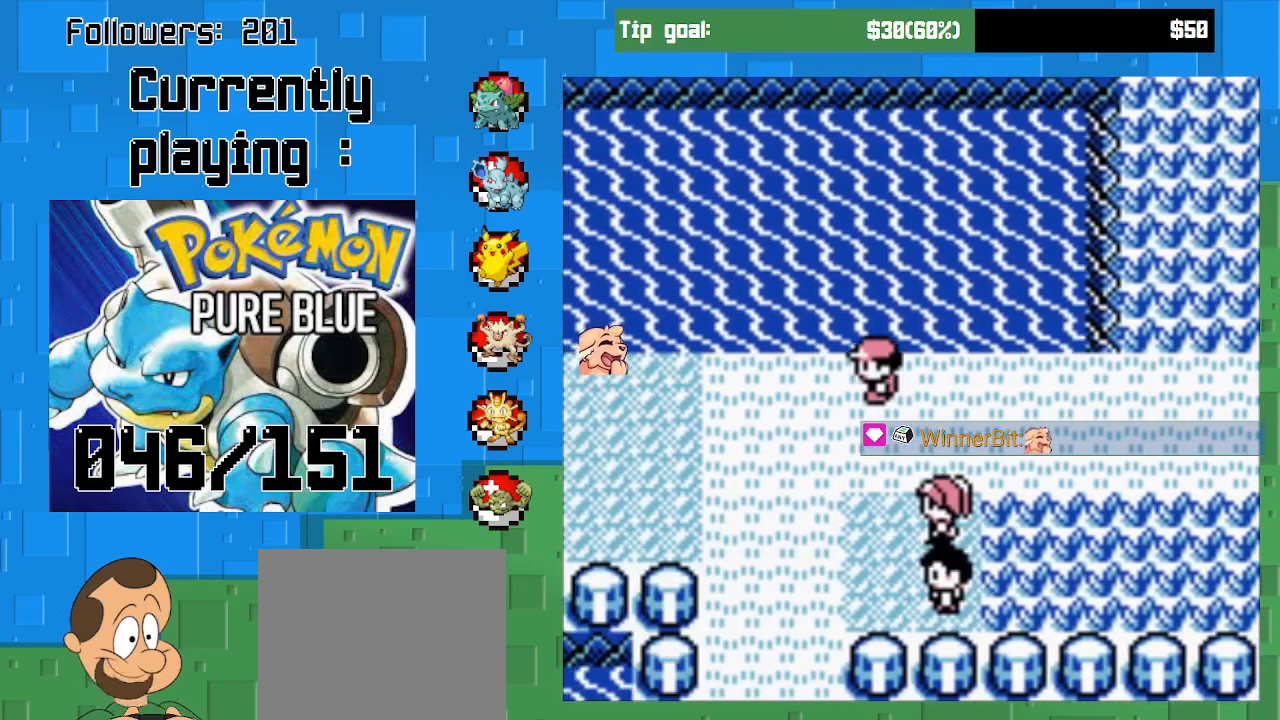
{"buttons": ["CROSS", "DPAD_RIGHT"], "right_stick": "center", "events": [[200, "DPAD_RIGHT", "down"]]}
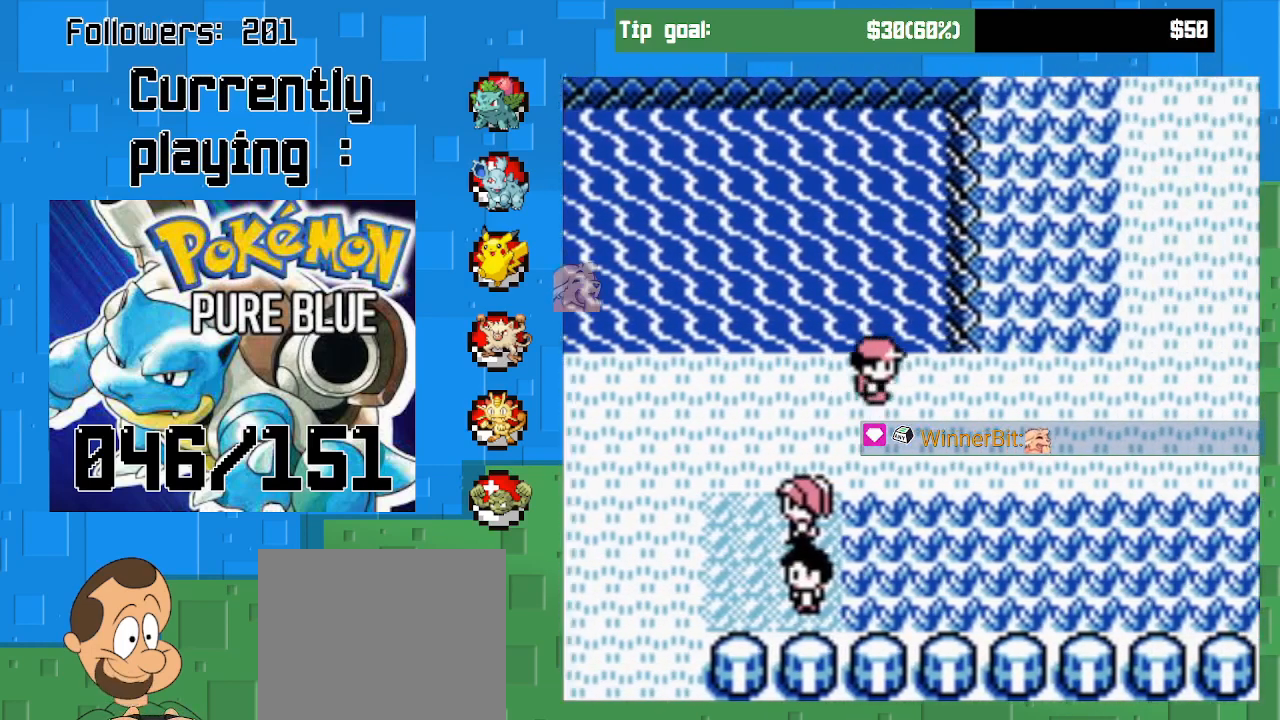
{"buttons": ["CROSS"], "right_stick": "center", "events": [[400, "DPAD_RIGHT", "up"]]}
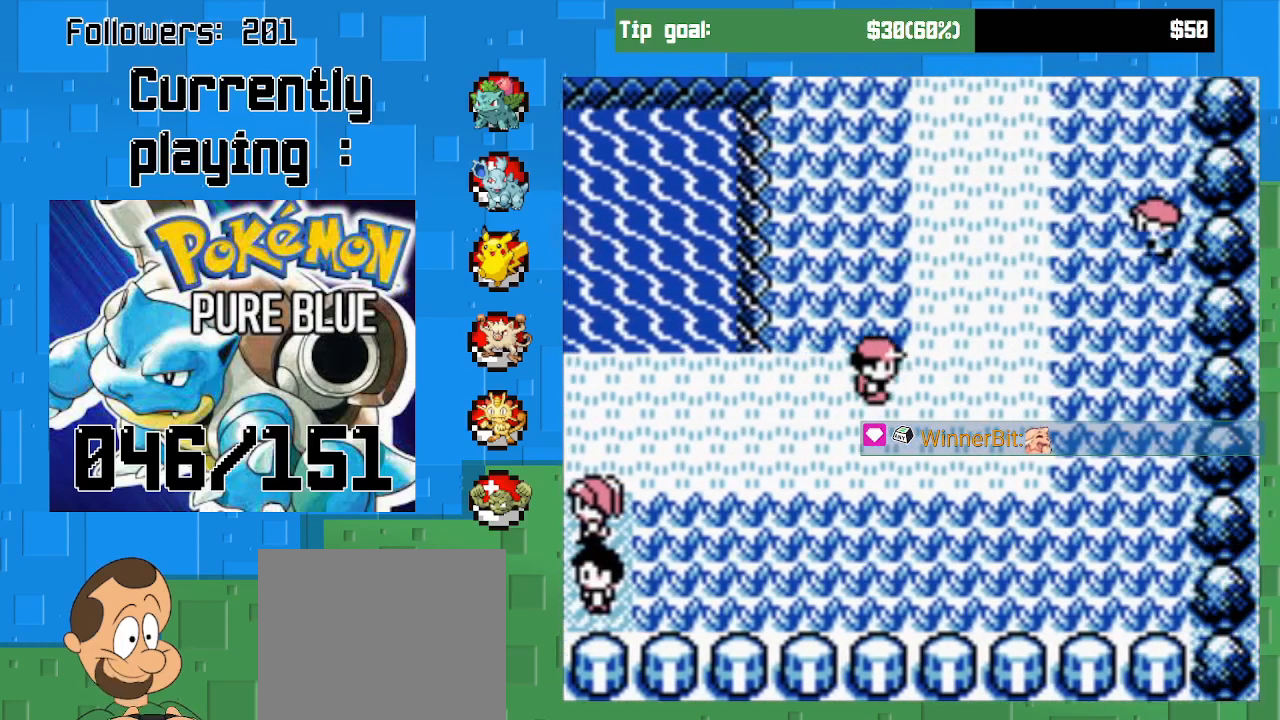
{"buttons": ["CROSS", "DPAD_UP"], "right_stick": "center", "events": [[400, "DPAD_UP", "down"]]}
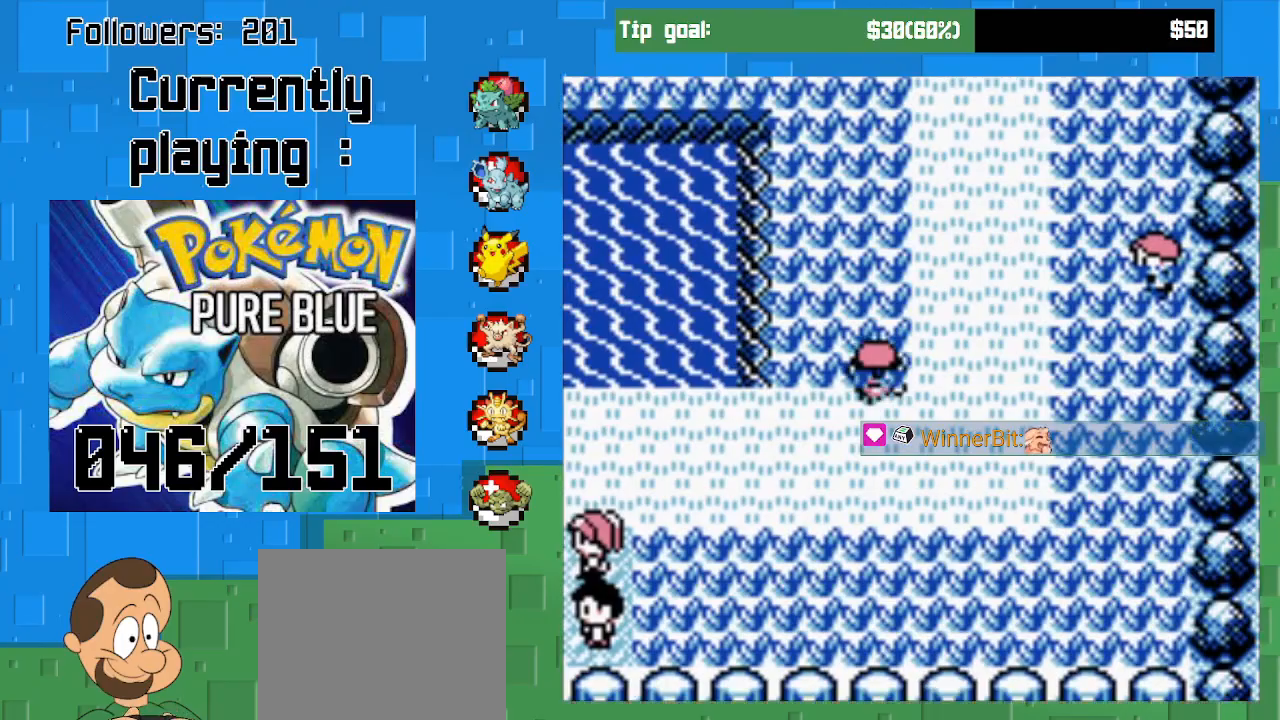
{"buttons": ["CROSS", "DPAD_UP"], "right_stick": "center", "events": []}
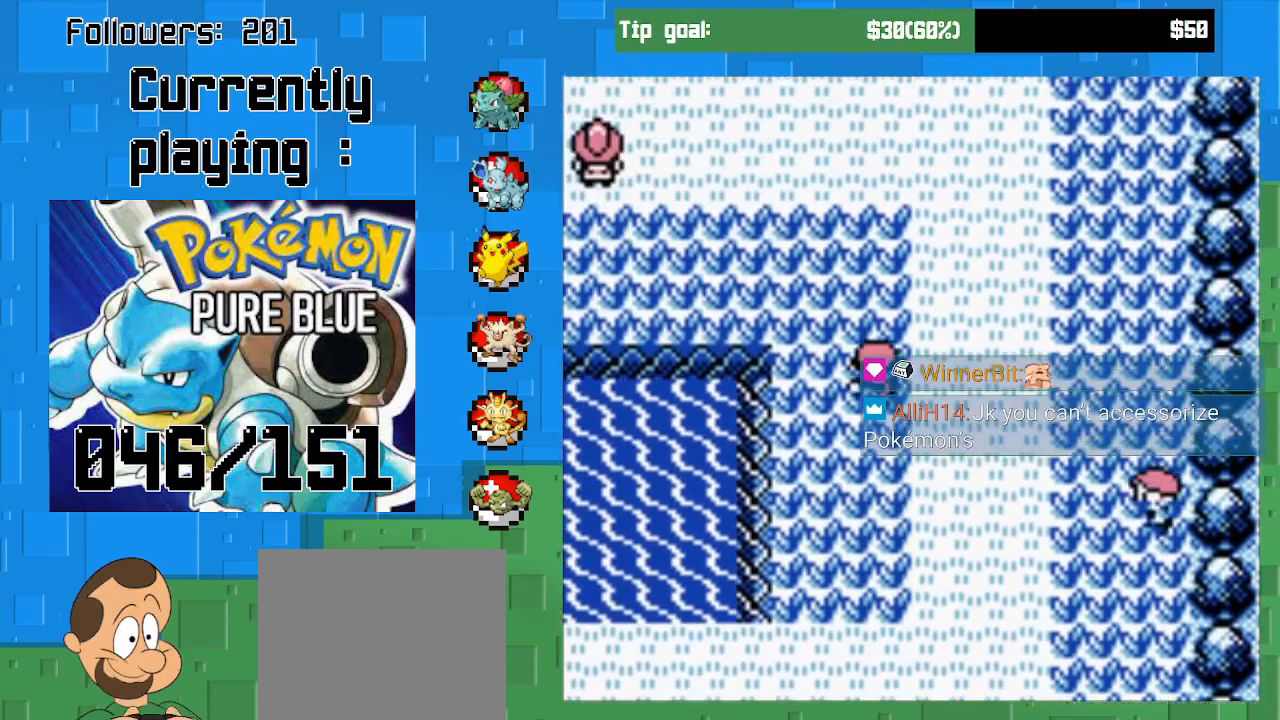
{"buttons": ["CROSS"], "right_stick": "center", "events": [[500, "DPAD_UP", "up"]]}
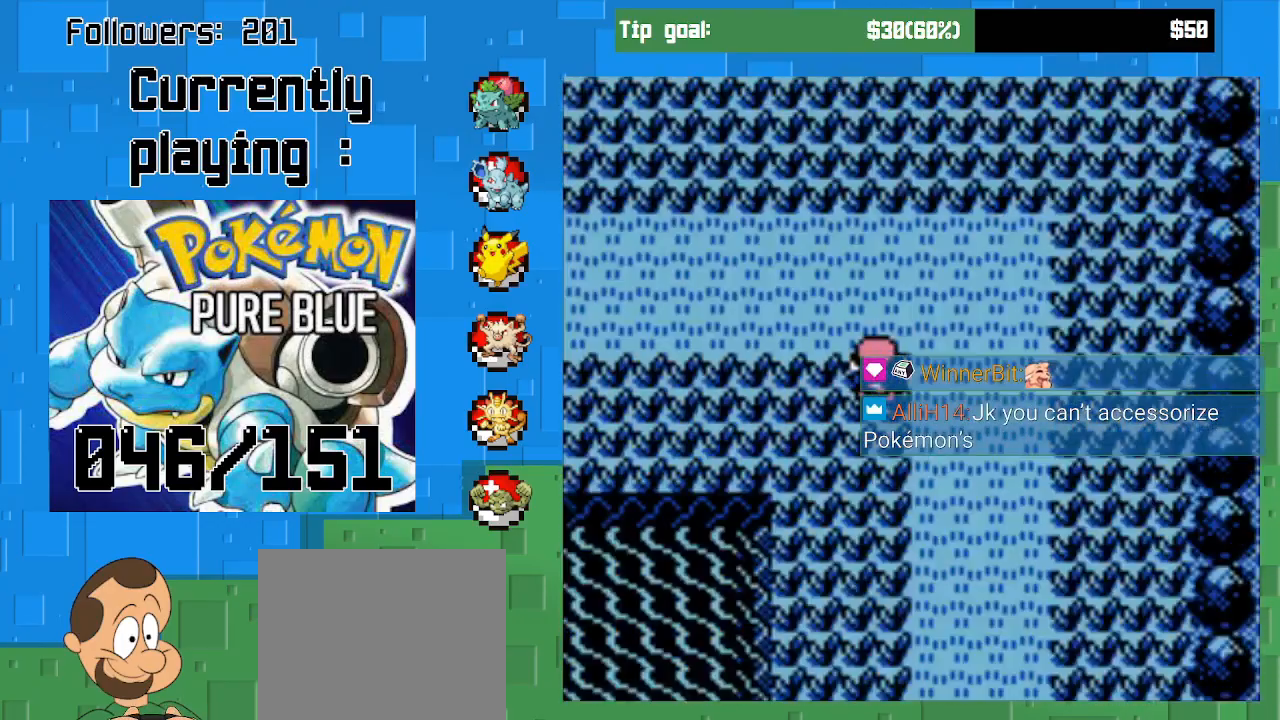
{"buttons": [], "right_stick": "center", "events": [[367, "CROSS", "up"]]}
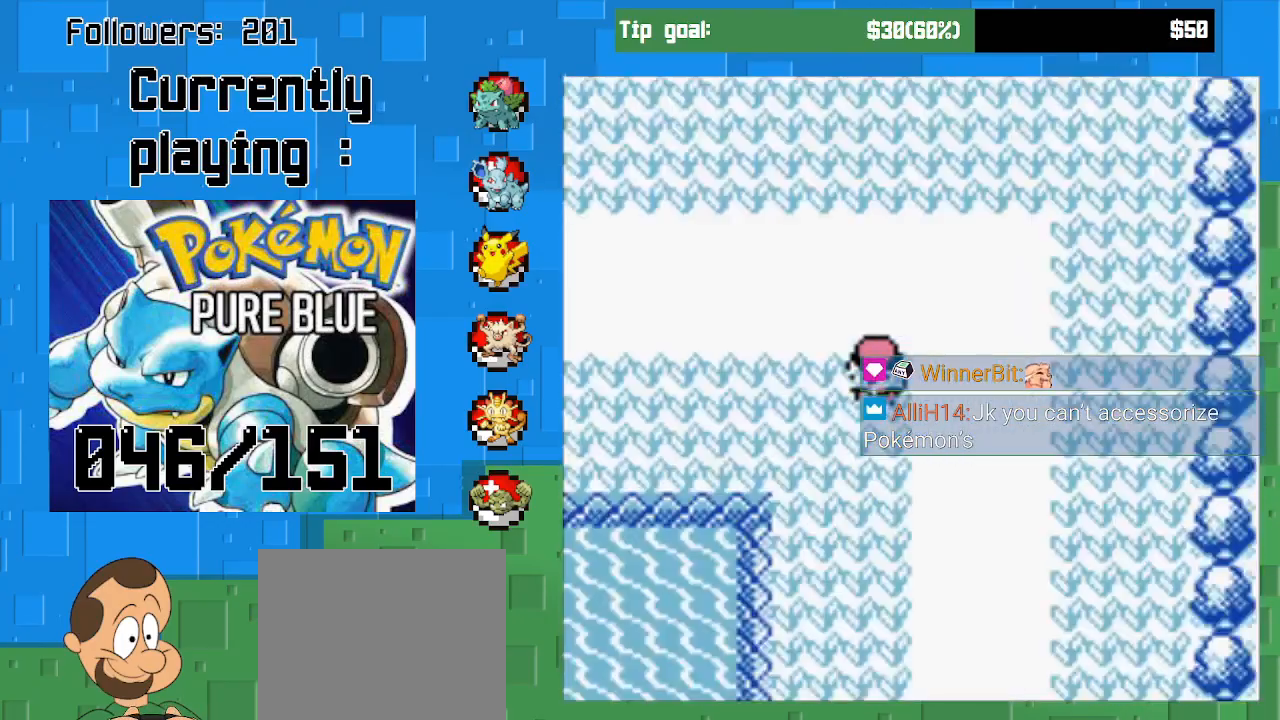
{"buttons": [], "right_stick": "center", "events": []}
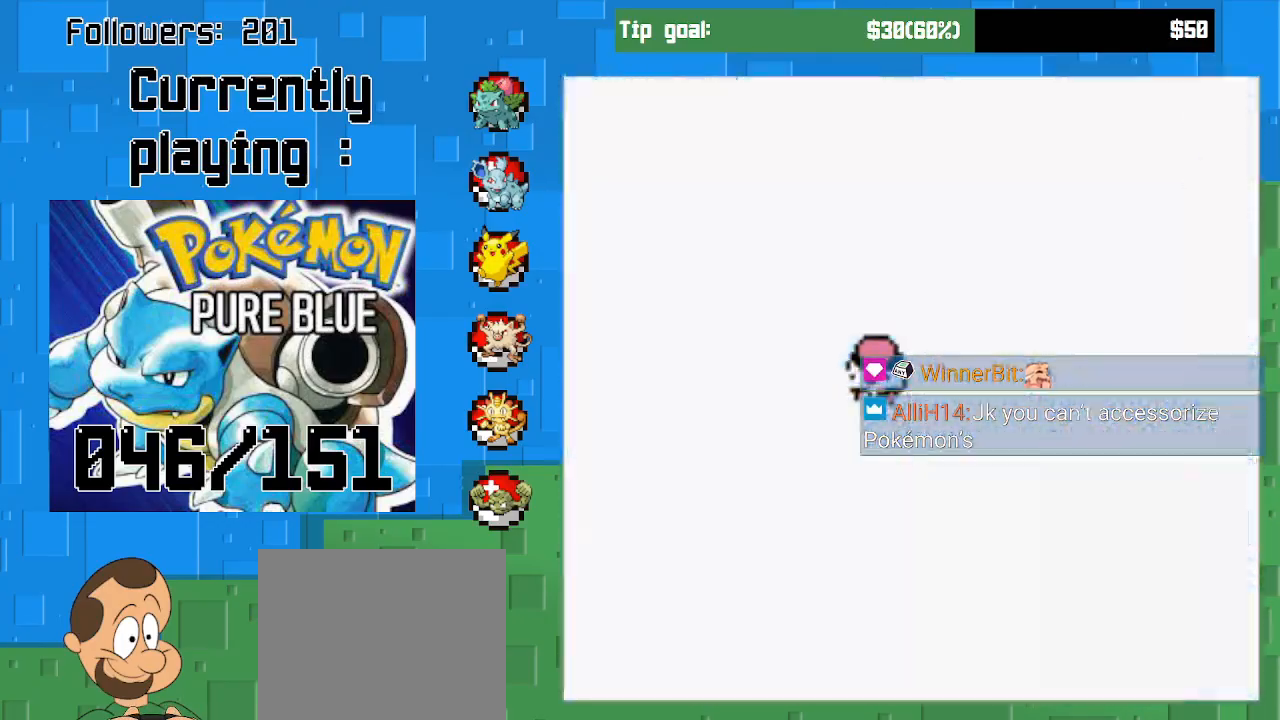
{"buttons": [], "right_stick": "center", "events": []}
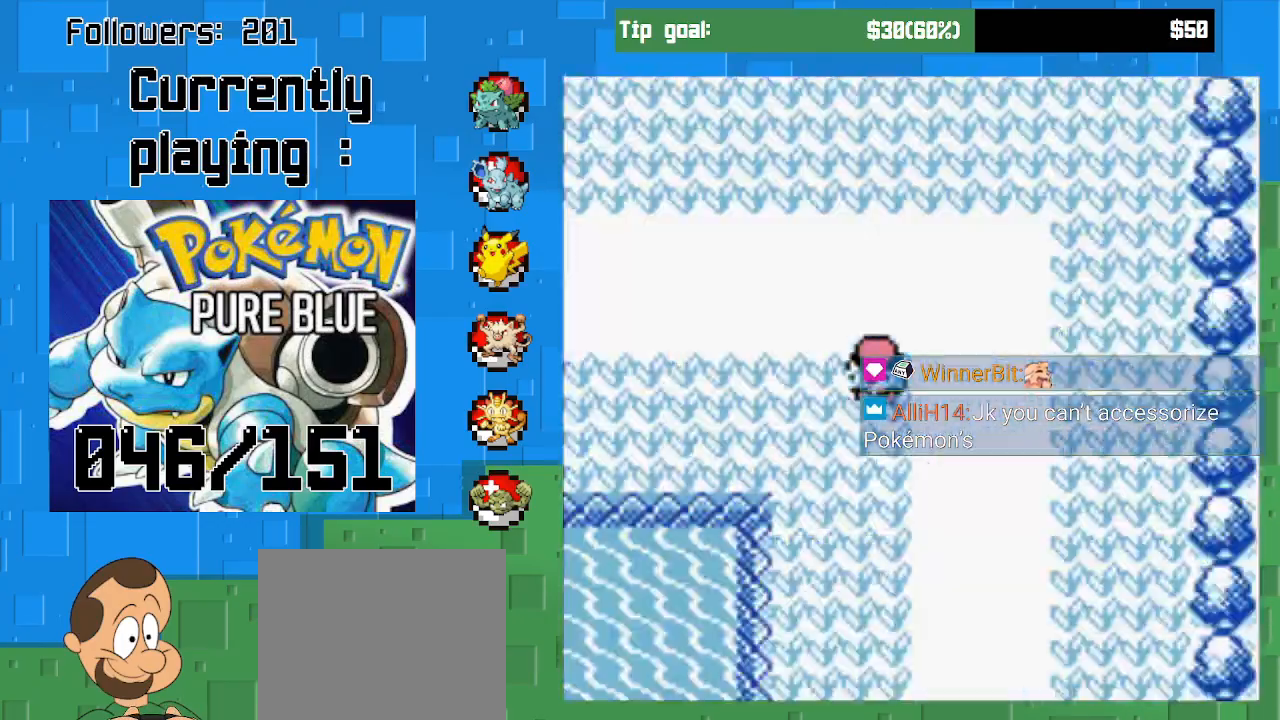
{"buttons": [], "right_stick": "center", "events": []}
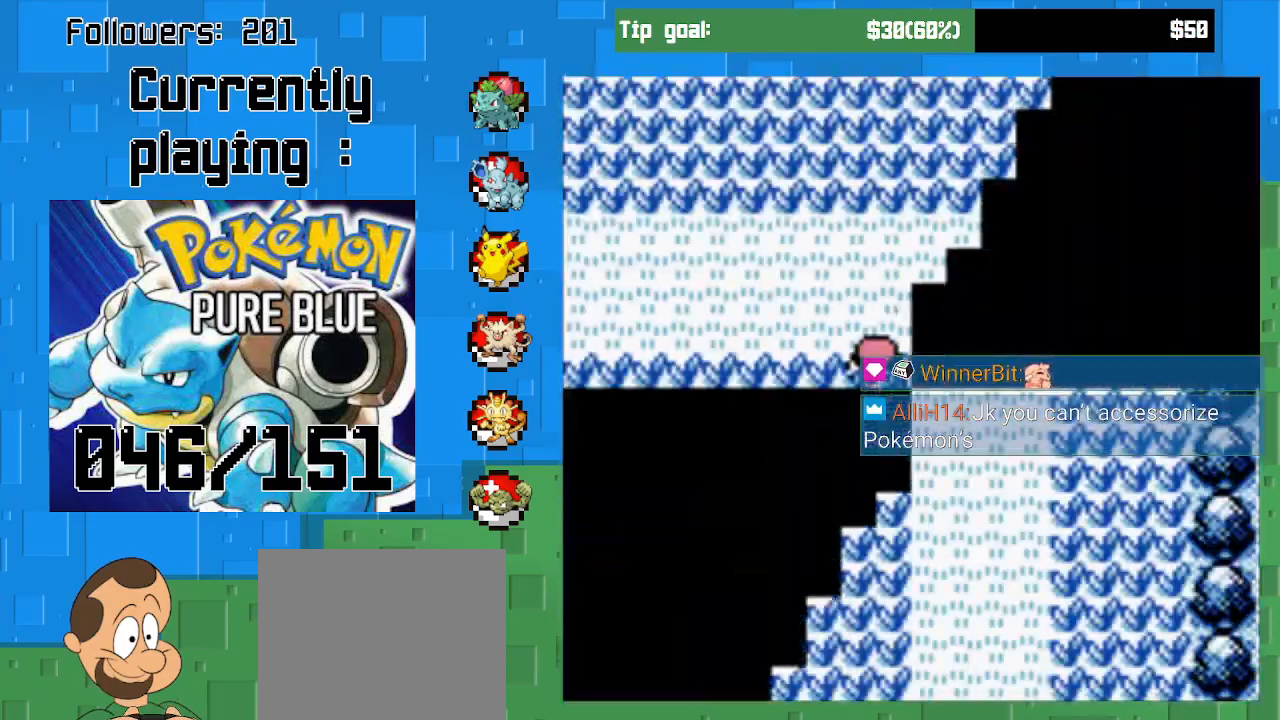
{"buttons": [], "right_stick": "center", "events": []}
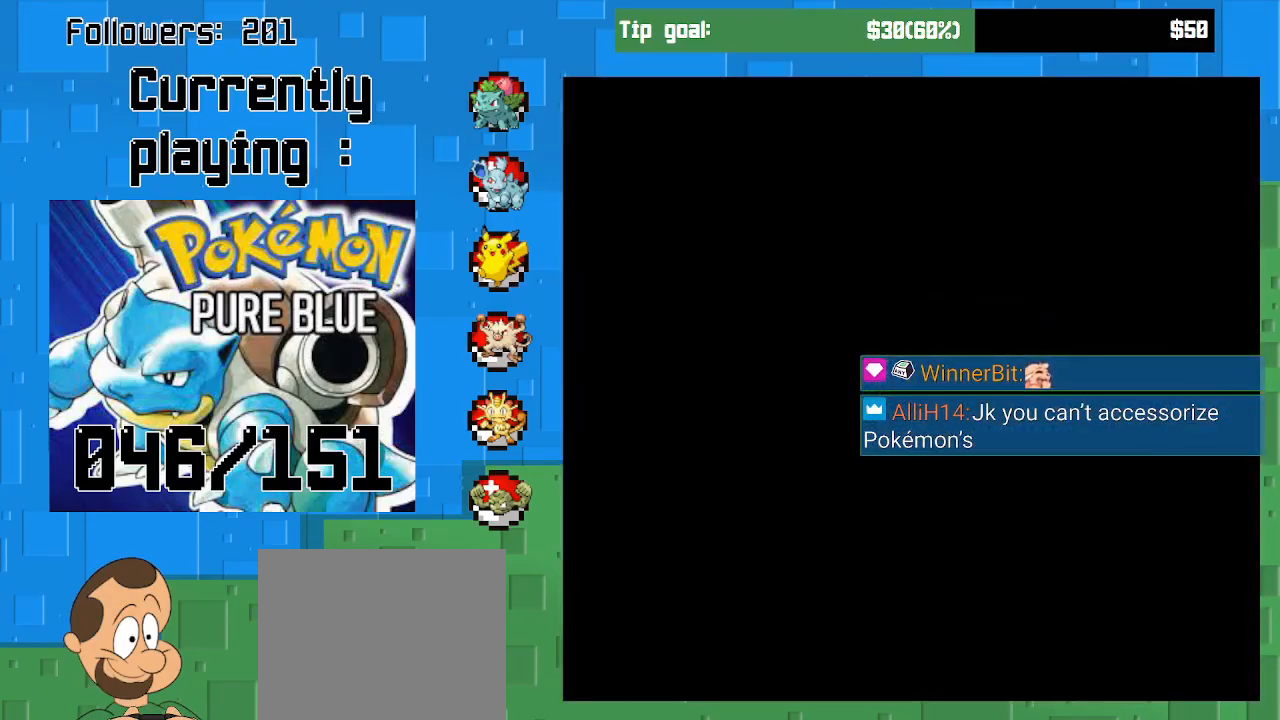
{"buttons": [], "right_stick": "center", "events": []}
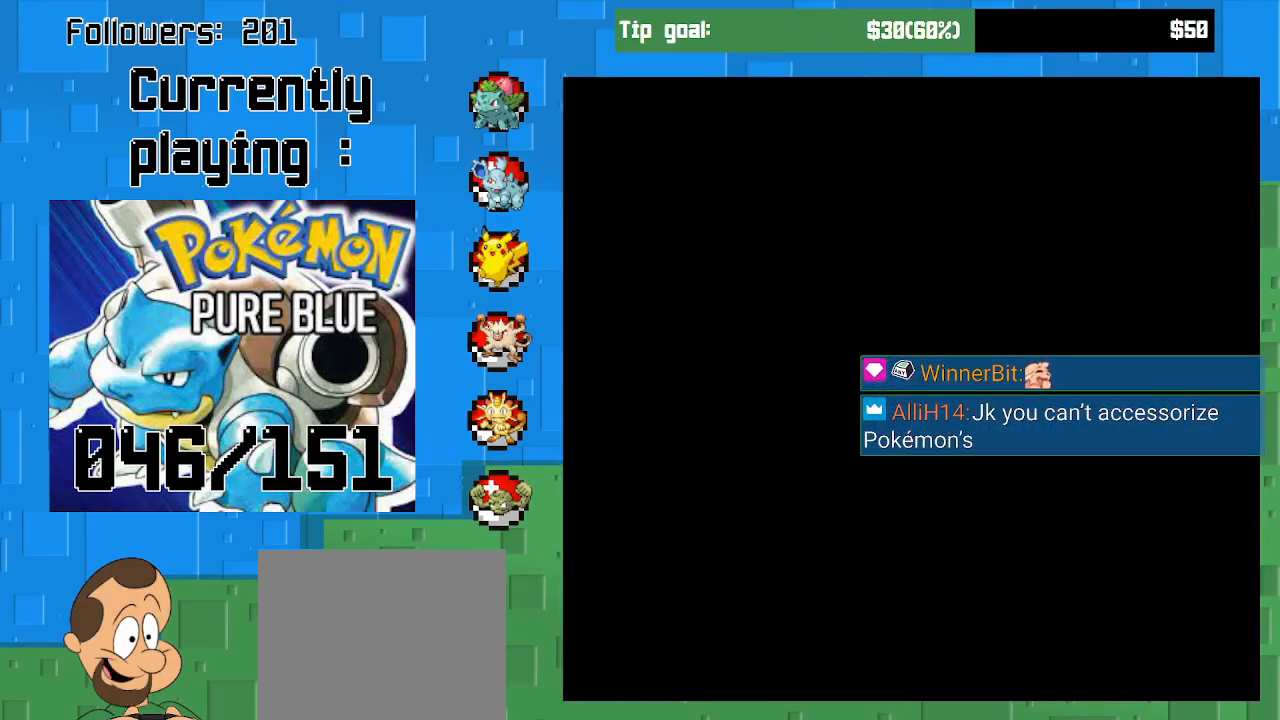
{"buttons": [], "right_stick": "center", "events": []}
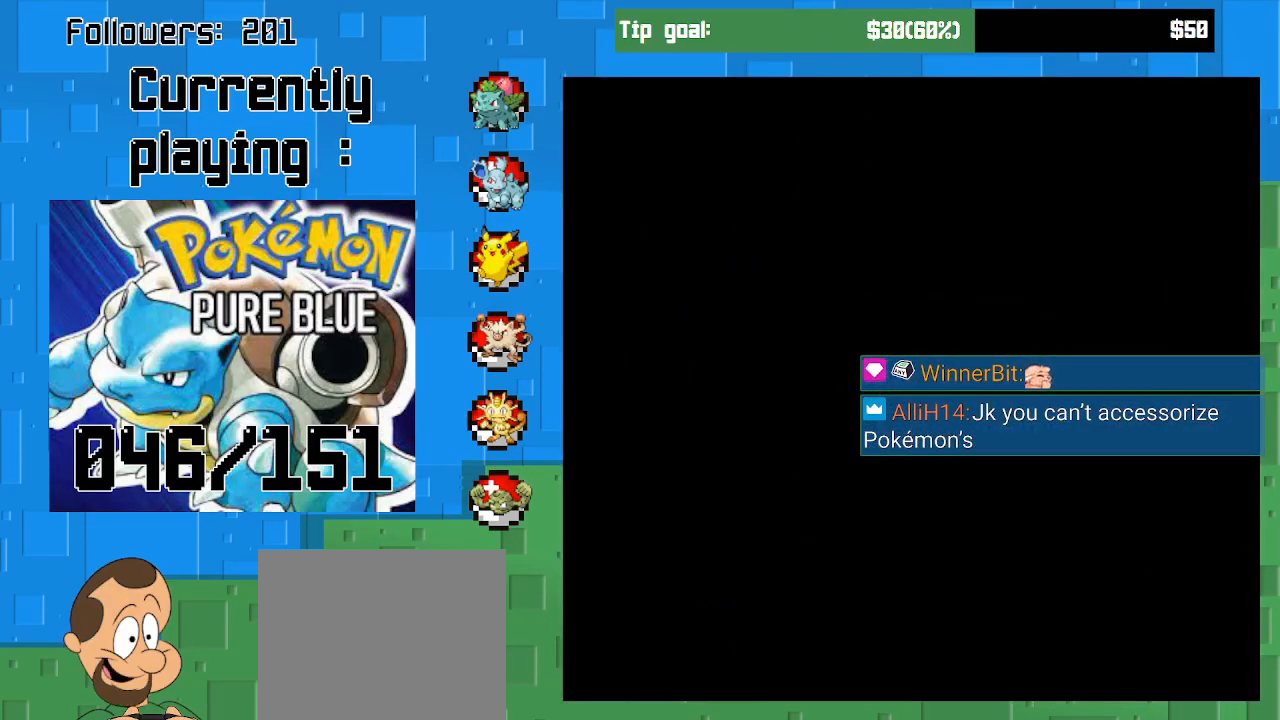
{"buttons": [], "right_stick": "center", "events": []}
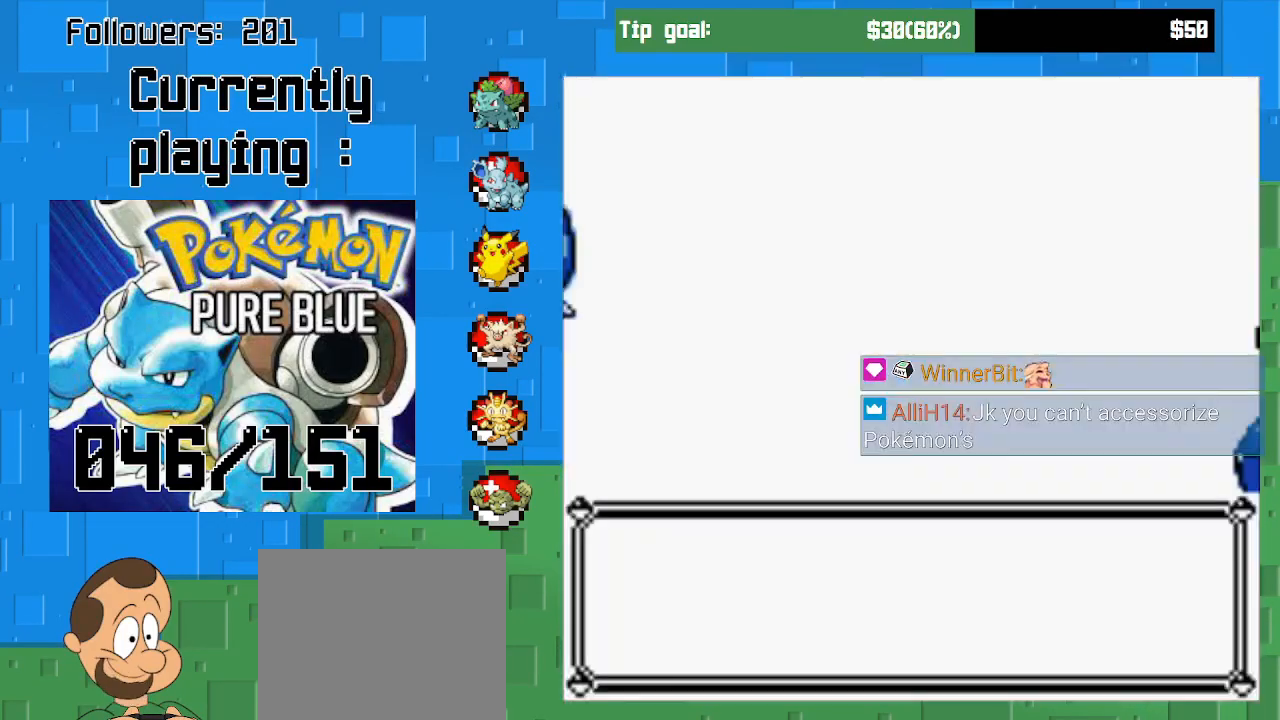
{"buttons": [], "right_stick": "center", "events": []}
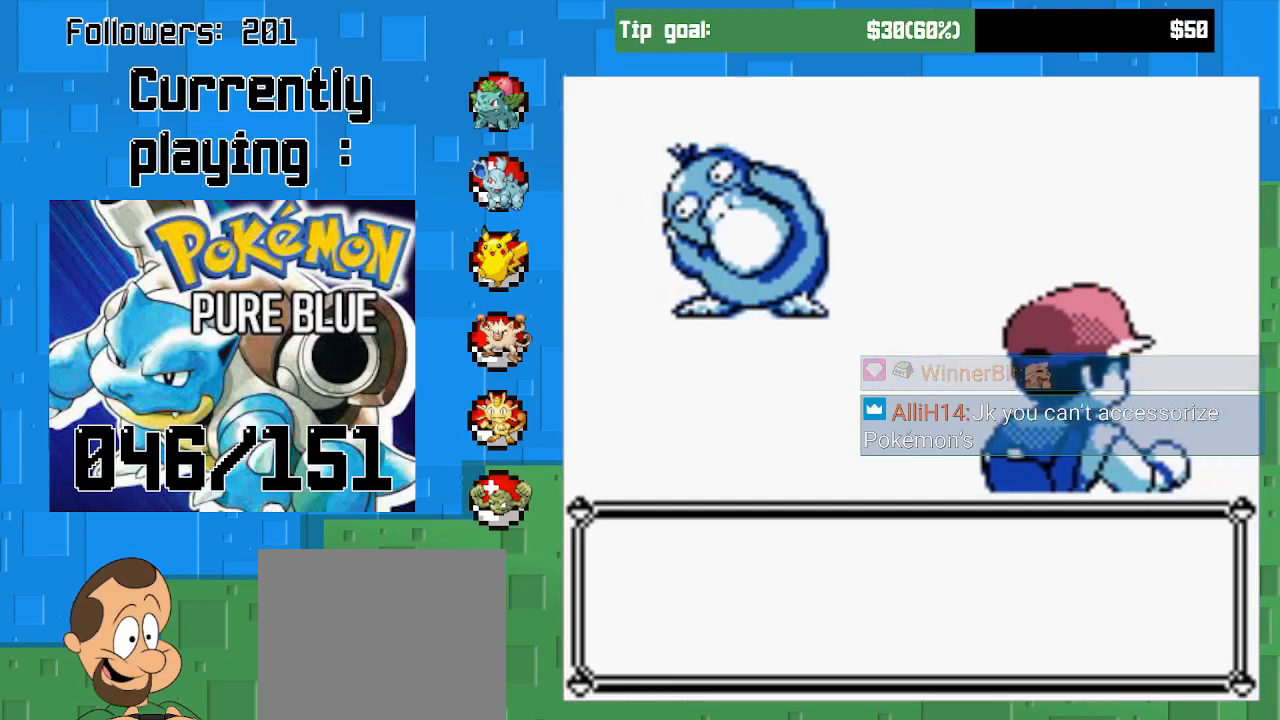
{"buttons": [], "right_stick": "center", "events": []}
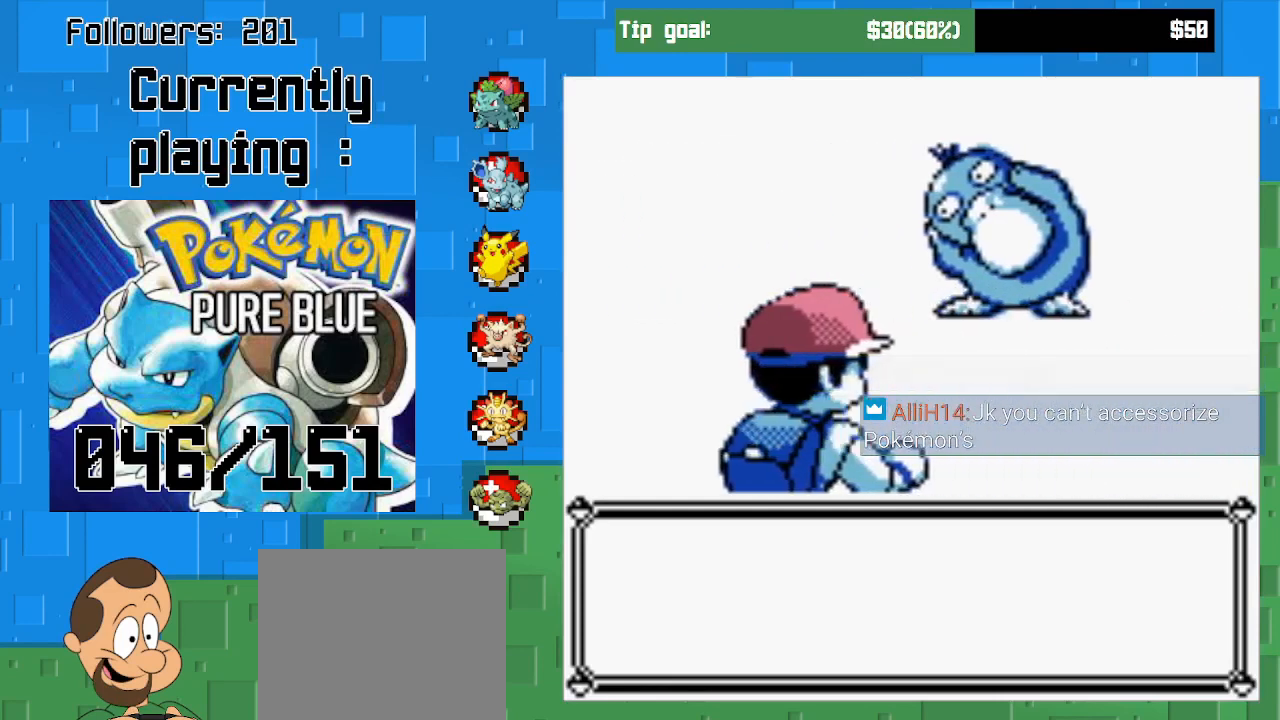
{"buttons": [], "right_stick": "center", "events": []}
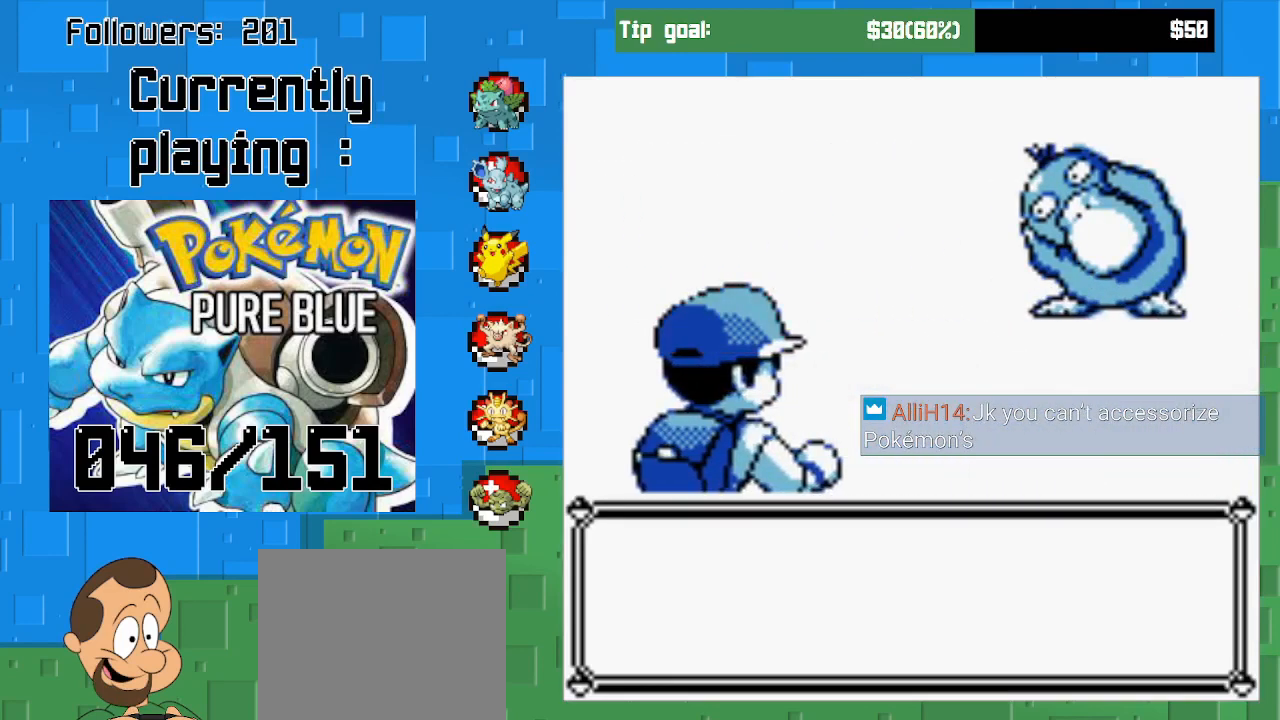
{"buttons": [], "right_stick": "center", "events": [[100, "CIRCLE", "down"], [267, "CIRCLE", "up"]]}
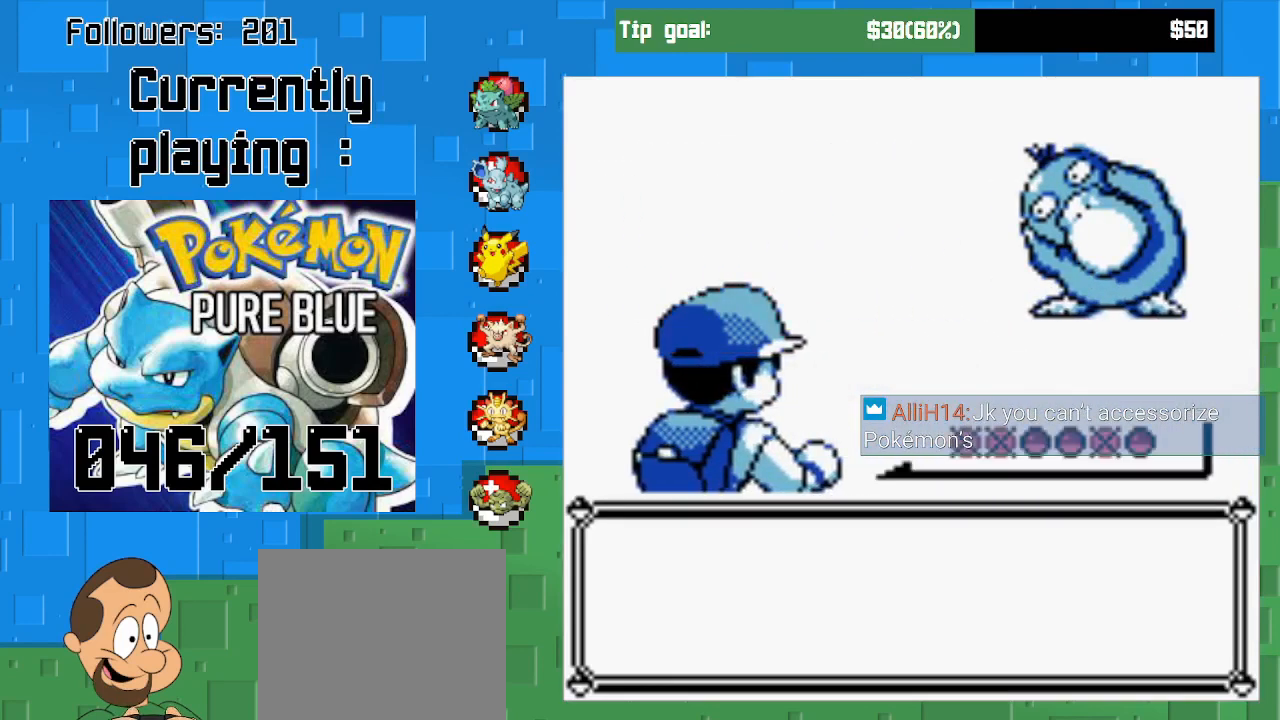
{"buttons": [], "right_stick": "center", "events": [[267, "CIRCLE", "down"], [367, "CIRCLE", "up"]]}
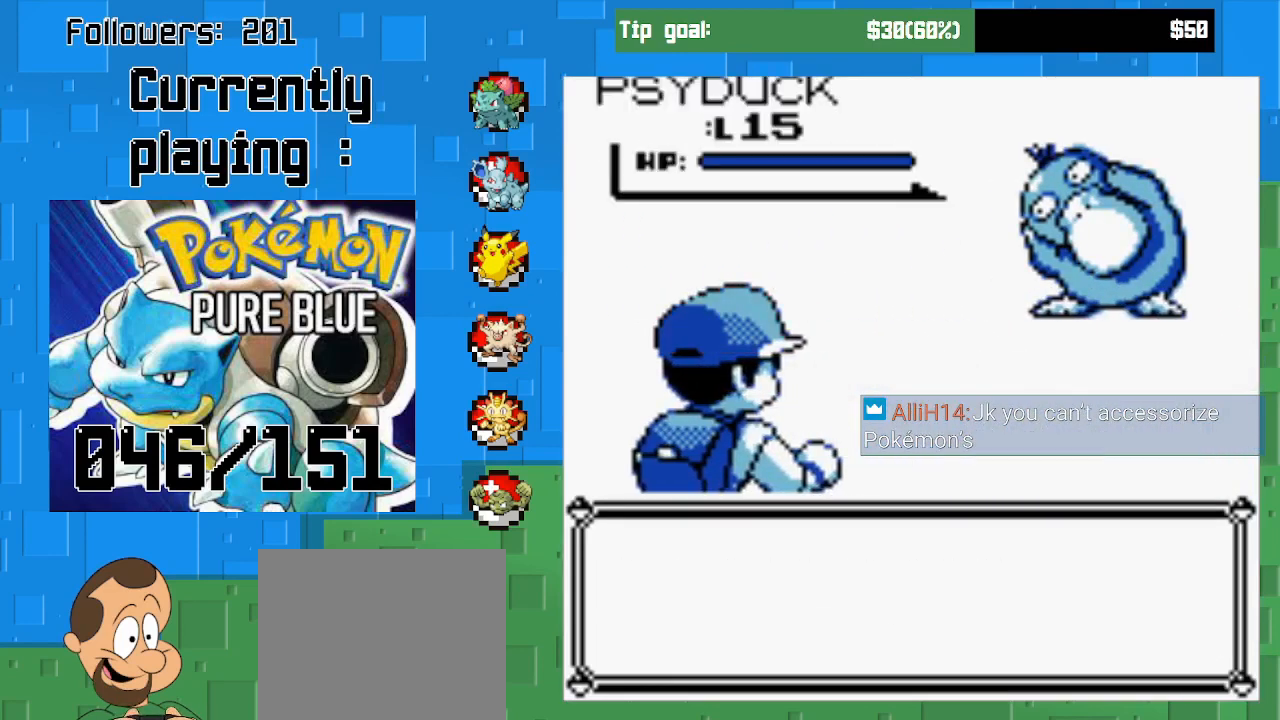
{"buttons": ["CIRCLE"], "right_stick": "center", "events": [[433, "CIRCLE", "down"]]}
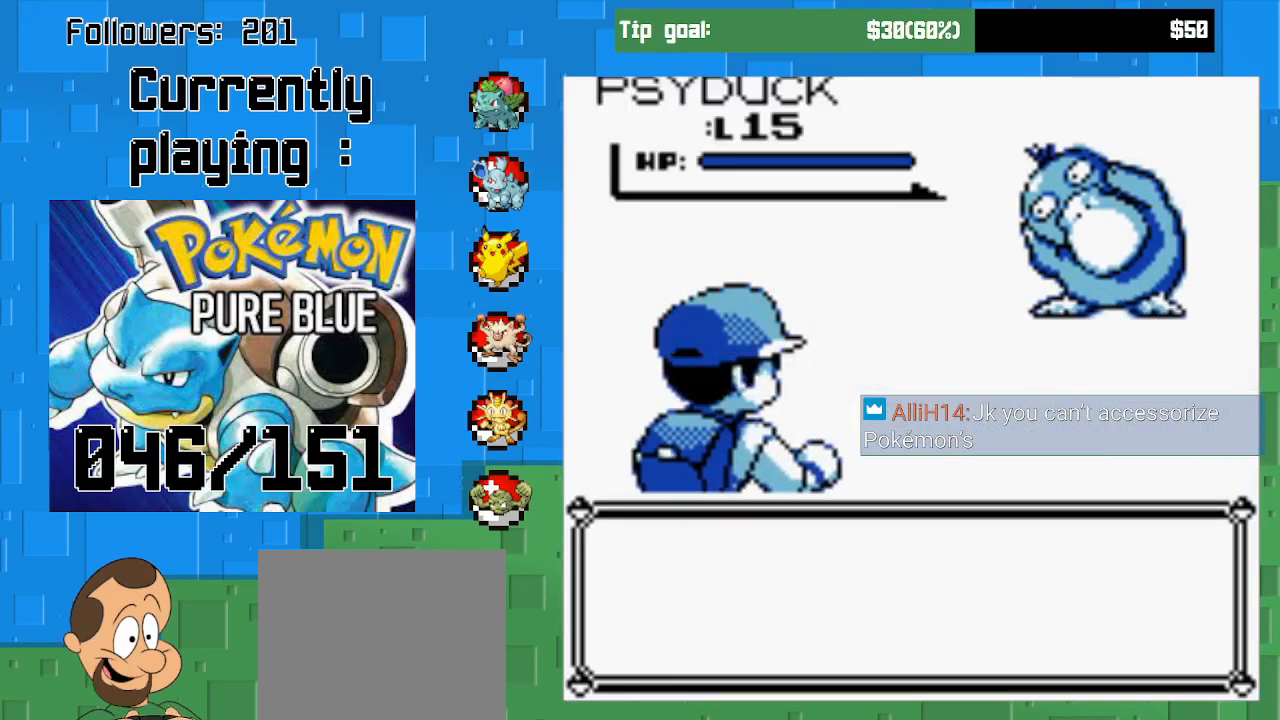
{"buttons": [], "right_stick": "center", "events": [[67, "CIRCLE", "up"]]}
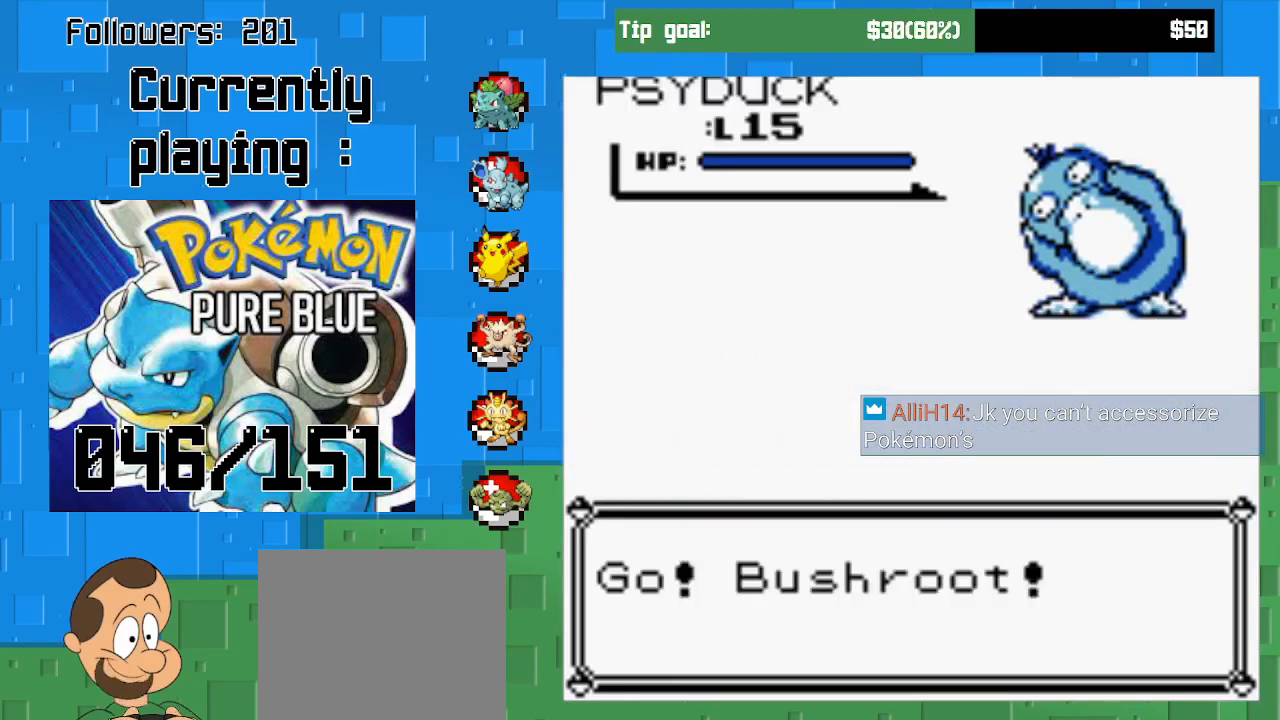
{"buttons": ["CIRCLE"], "right_stick": "center", "events": [[400, "CIRCLE", "down"]]}
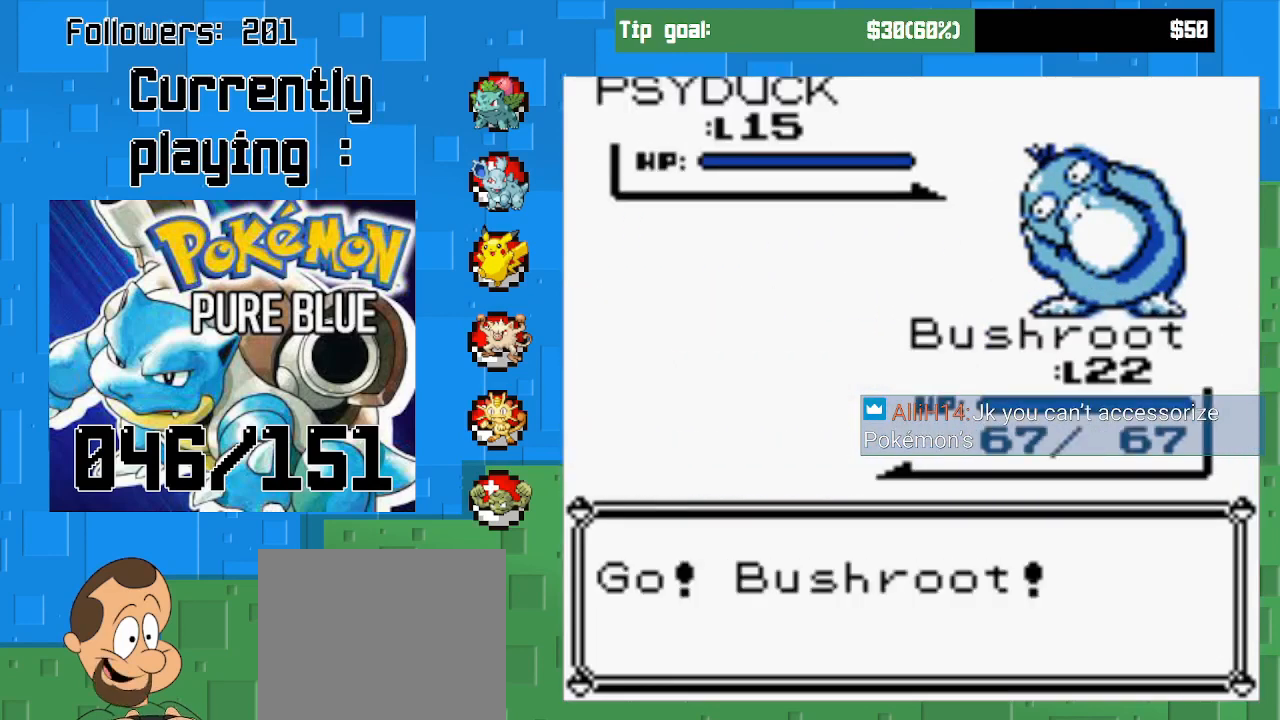
{"buttons": [], "right_stick": "center", "events": [[67, "CIRCLE", "up"]]}
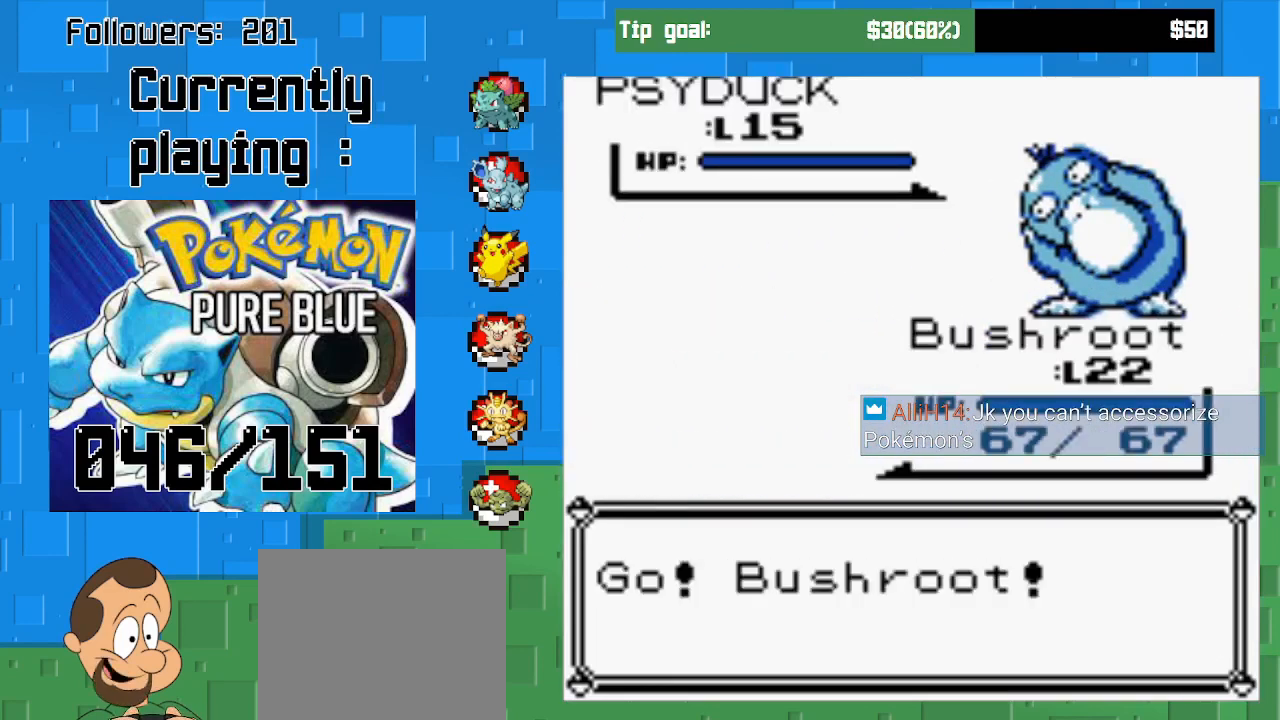
{"buttons": [], "right_stick": "center", "events": []}
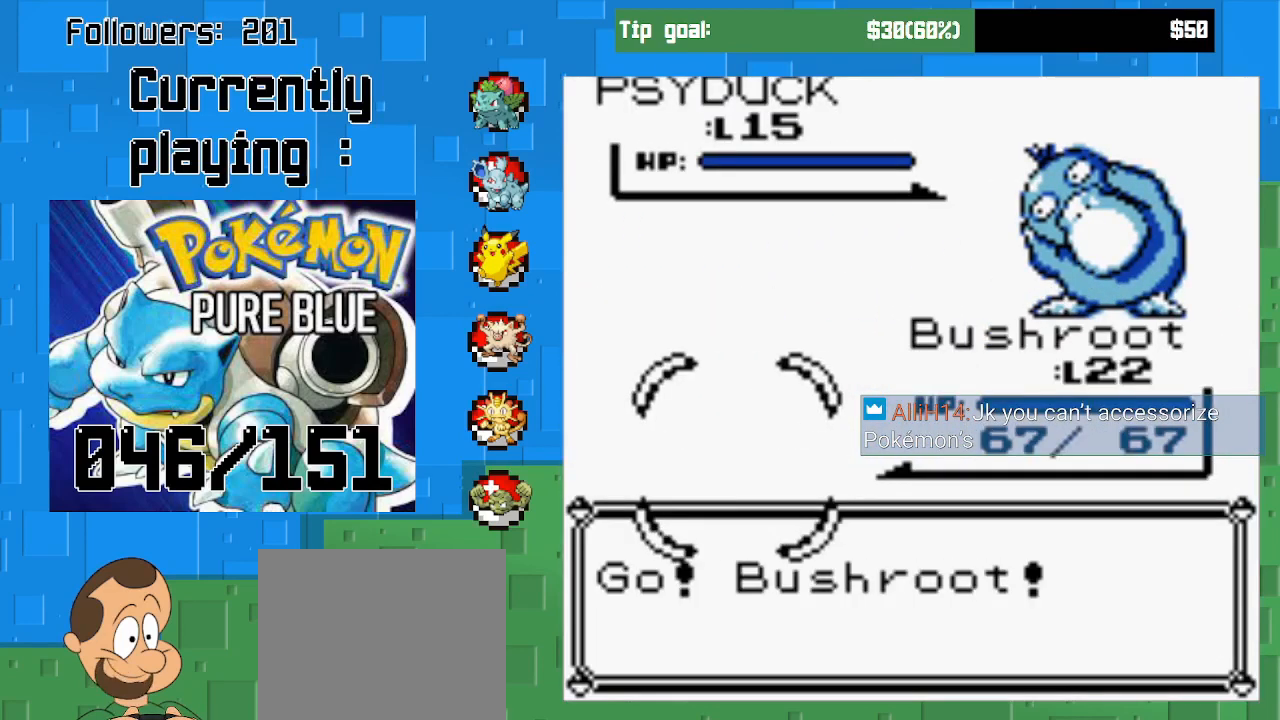
{"buttons": [], "right_stick": "center", "events": []}
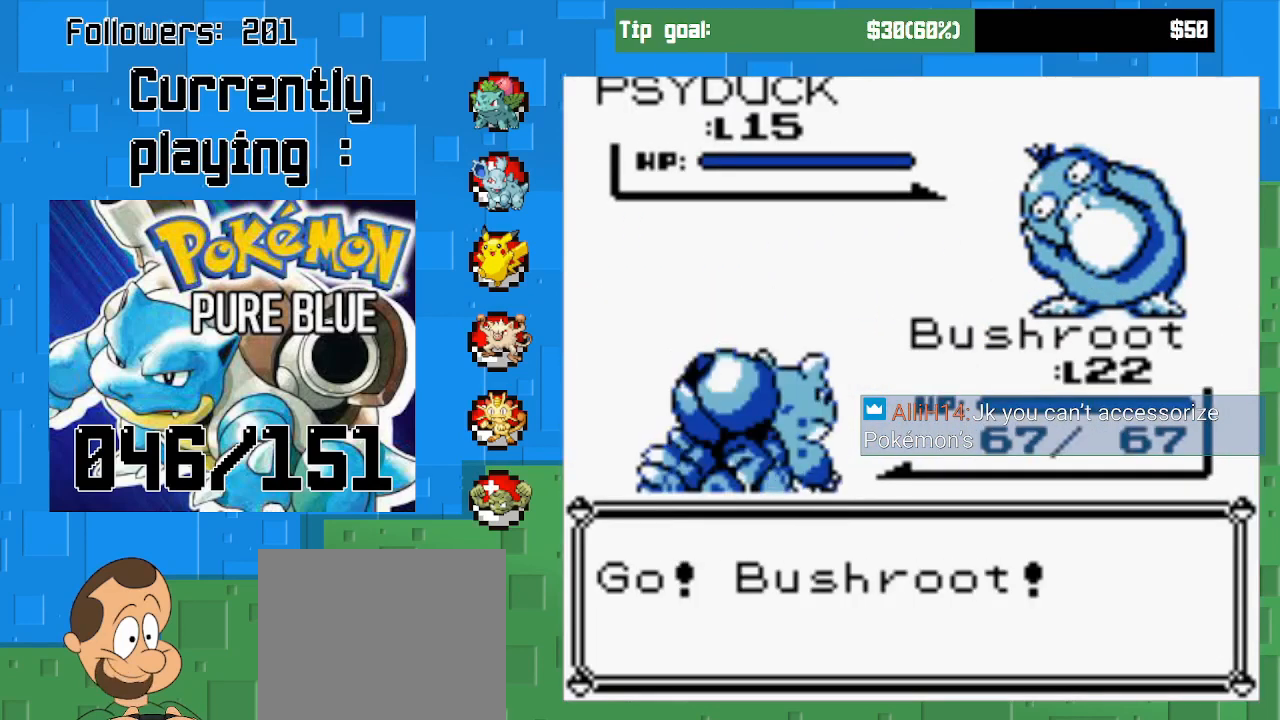
{"buttons": [], "right_stick": "center", "events": []}